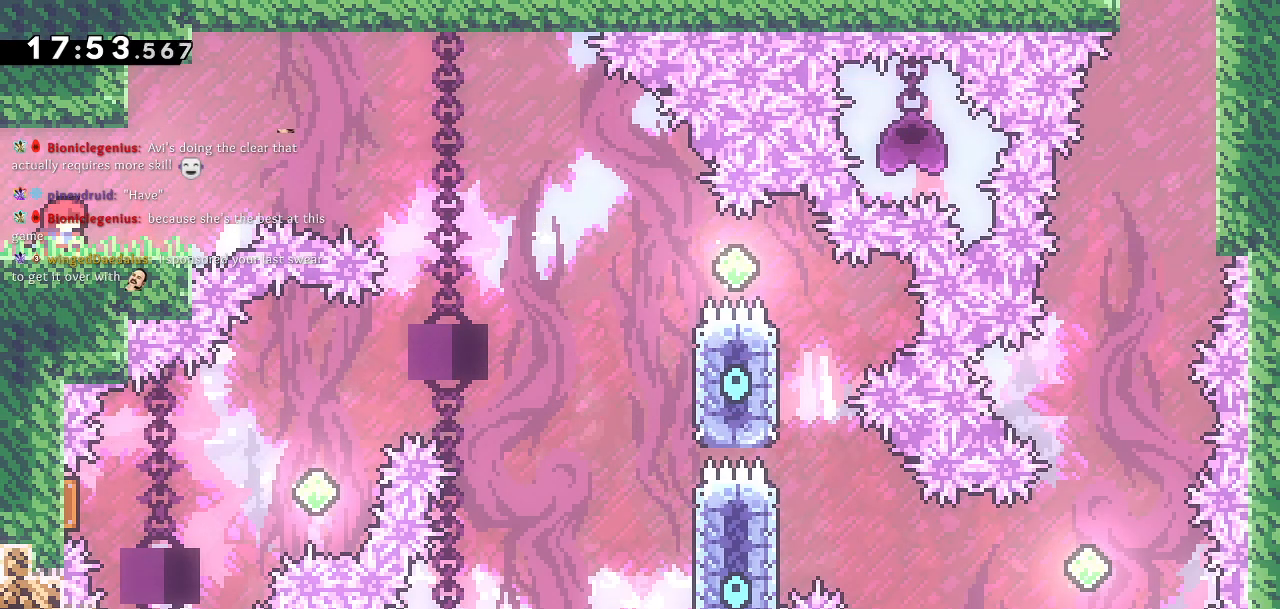
Gameplay with a controller (PlayStation layout); each line is a JSON object with the inputs held at the frame after it. "events" lists button and stick changes between this image and that frame as [ms after this image, input, new state], when the widget could be followed in between.
{"buttons": [], "left_stick": "center", "right_stick": "center", "events": []}
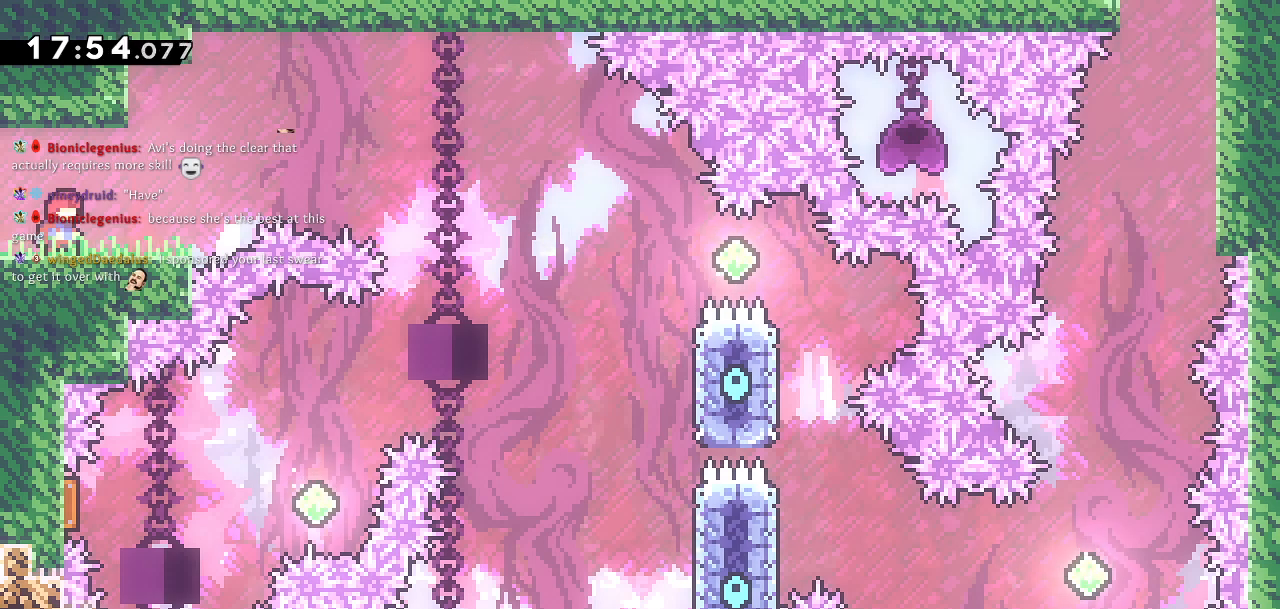
{"buttons": [], "left_stick": "center", "right_stick": "center", "events": []}
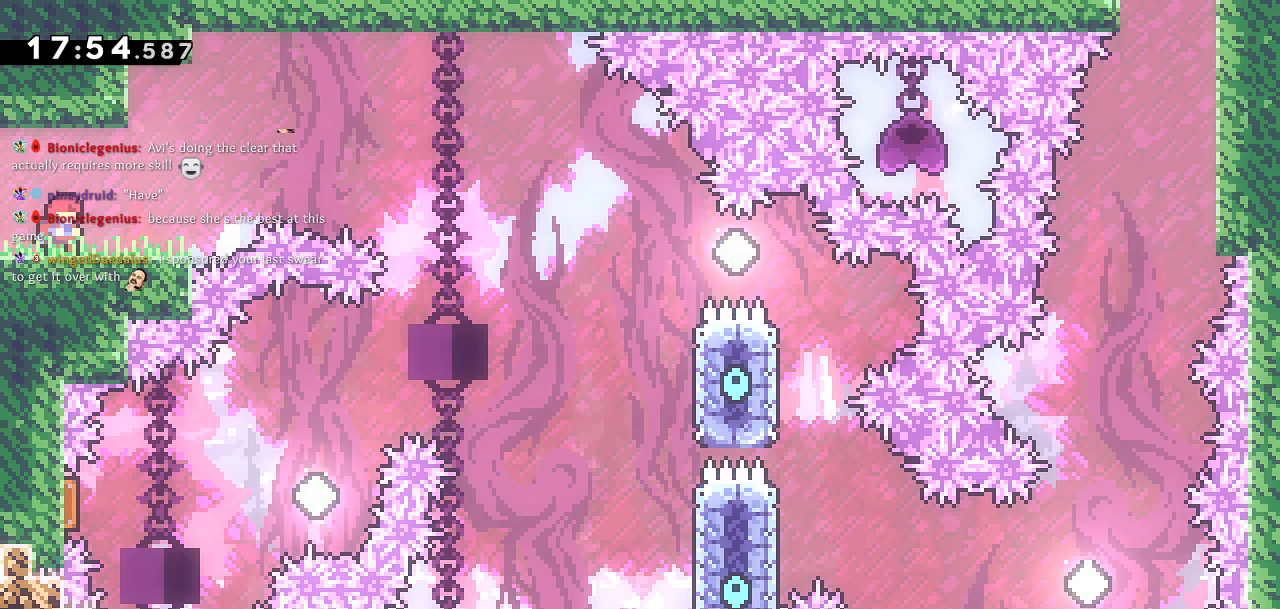
{"buttons": [], "left_stick": "center", "right_stick": "center", "events": []}
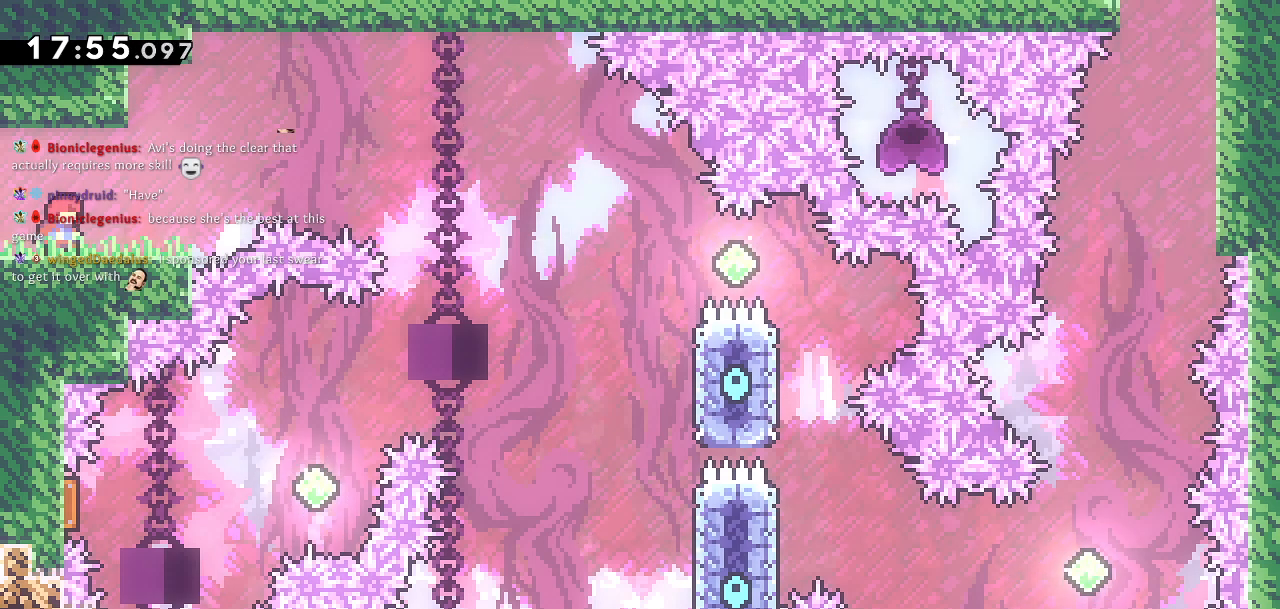
{"buttons": ["CROSS", "DPAD_RIGHT"], "left_stick": "center", "right_stick": "center", "events": [[67, "DPAD_RIGHT", "down"], [500, "CROSS", "down"]]}
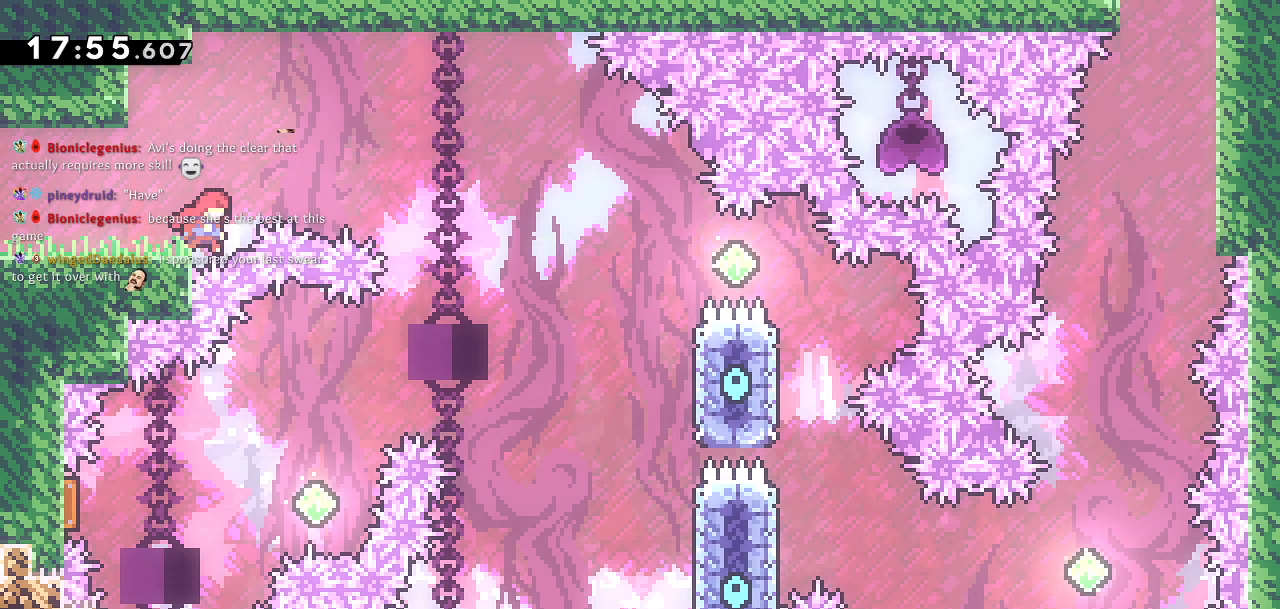
{"buttons": ["CROSS", "DPAD_RIGHT"], "left_stick": "center", "right_stick": "center", "events": []}
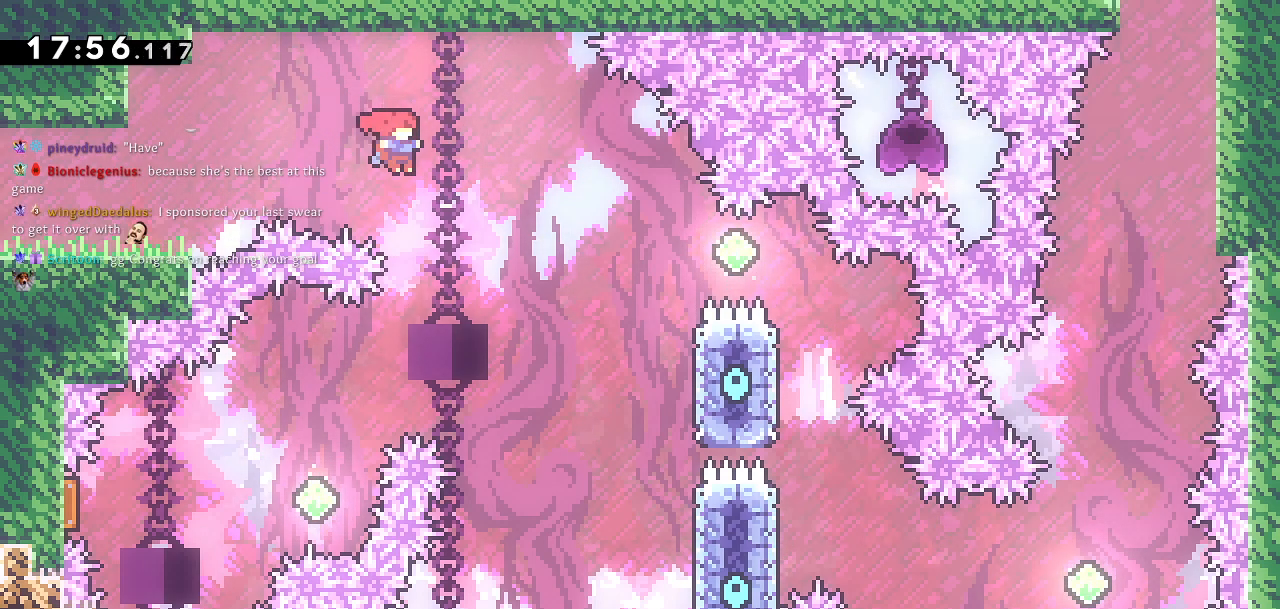
{"buttons": ["CROSS", "DPAD_RIGHT"], "left_stick": "center", "right_stick": "center", "events": []}
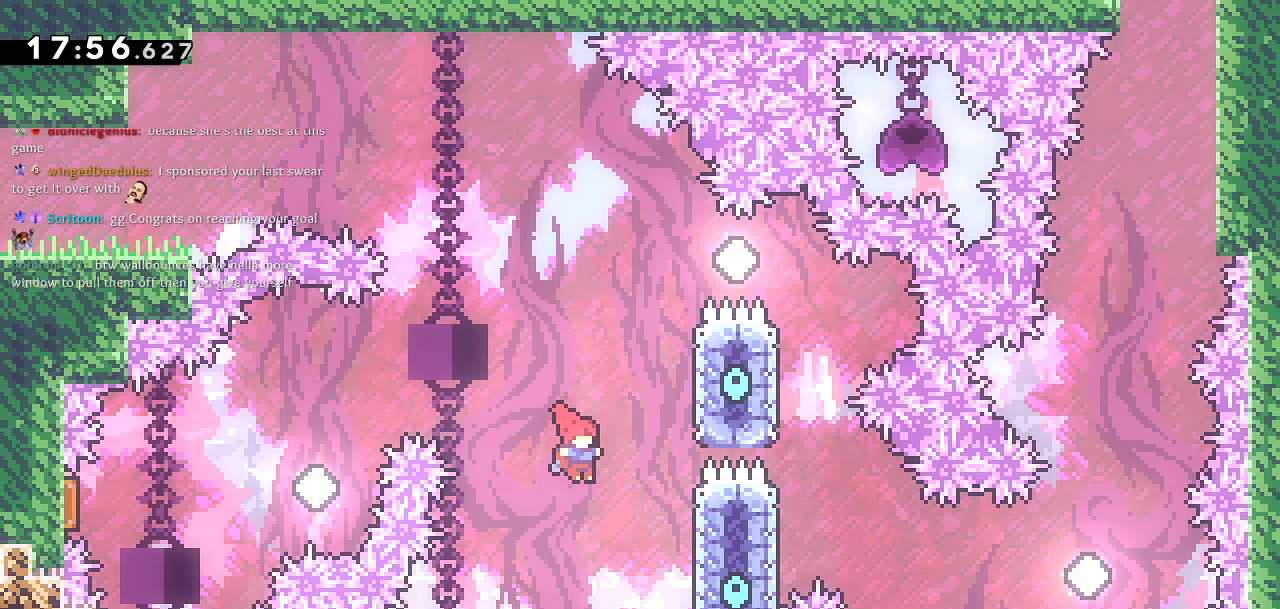
{"buttons": ["CROSS", "DPAD_UP", "DPAD_LEFT"], "left_stick": "center", "right_stick": "center", "events": [[217, "CROSS", "up"], [267, "DPAD_UP", "down"], [283, "DPAD_RIGHT", "up"], [283, "SQUARE", "down"], [417, "DPAD_LEFT", "down"], [417, "SQUARE", "up"], [433, "CROSS", "down"]]}
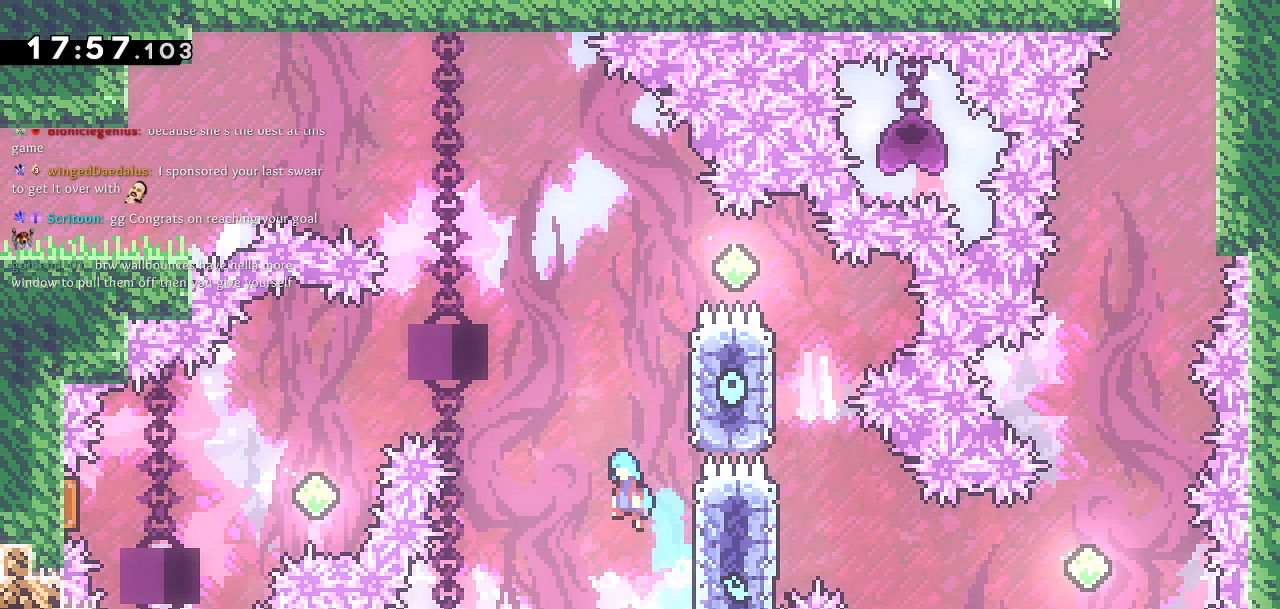
{"buttons": ["CROSS", "DPAD_LEFT"], "left_stick": "center", "right_stick": "center", "events": [[300, "DPAD_UP", "up"]]}
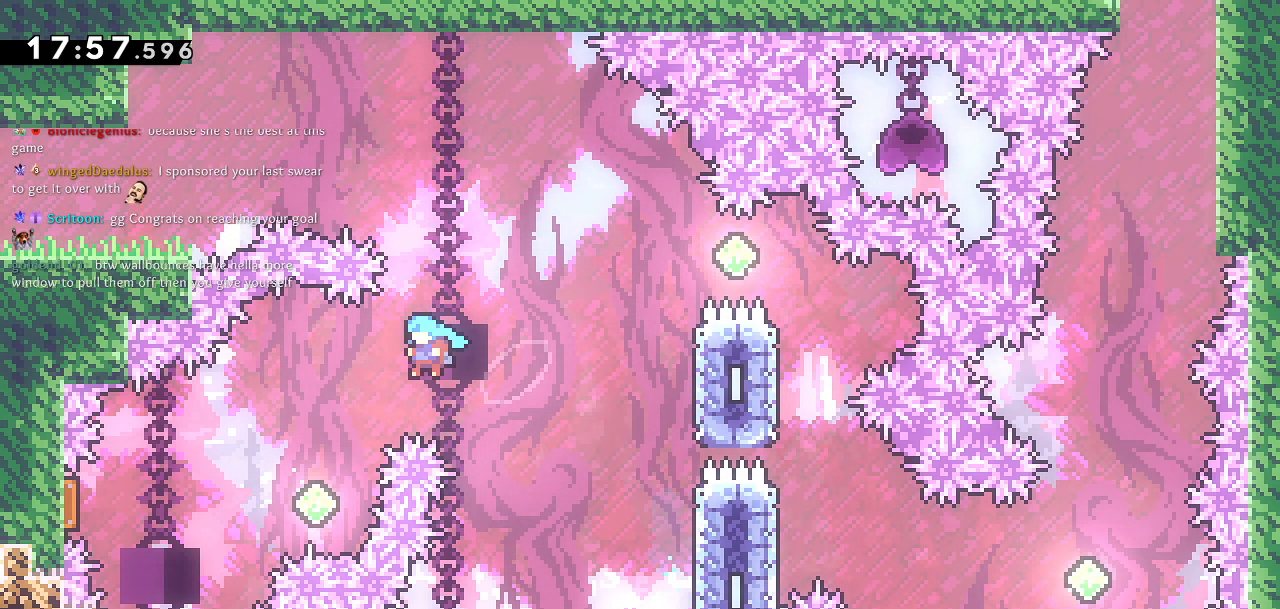
{"buttons": ["DPAD_LEFT"], "left_stick": "center", "right_stick": "center", "events": [[250, "SQUARE", "down"], [283, "CROSS", "up"], [483, "SQUARE", "up"]]}
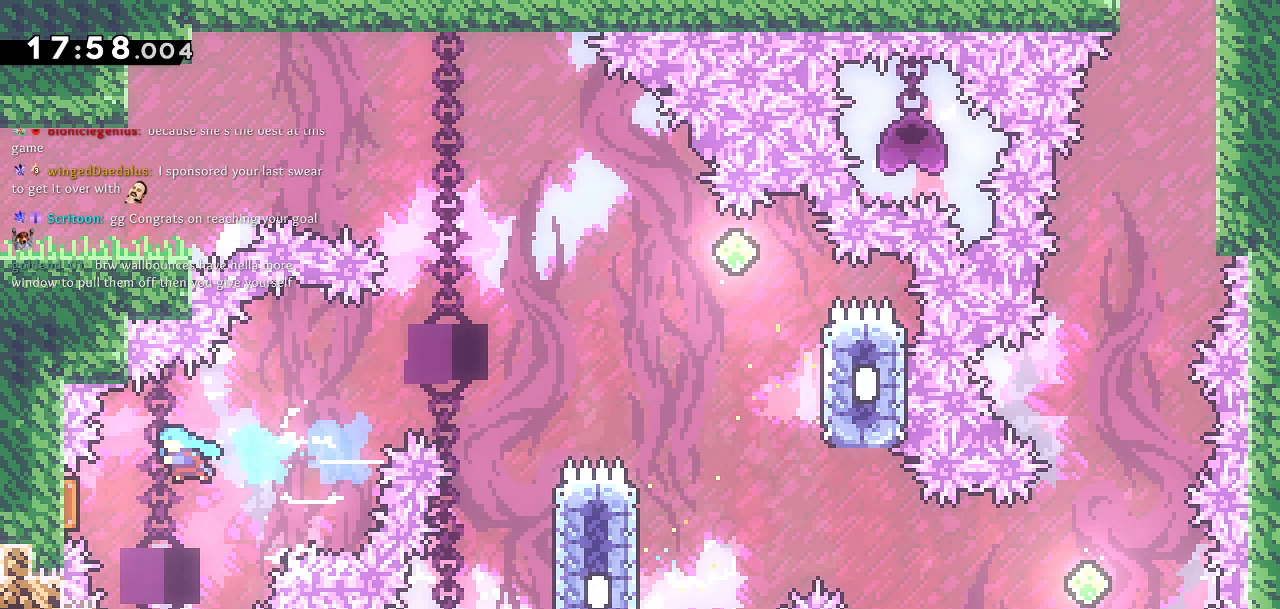
{"buttons": ["DPAD_RIGHT"], "left_stick": "center", "right_stick": "center", "events": [[200, "DPAD_LEFT", "up"], [250, "DPAD_RIGHT", "down"]]}
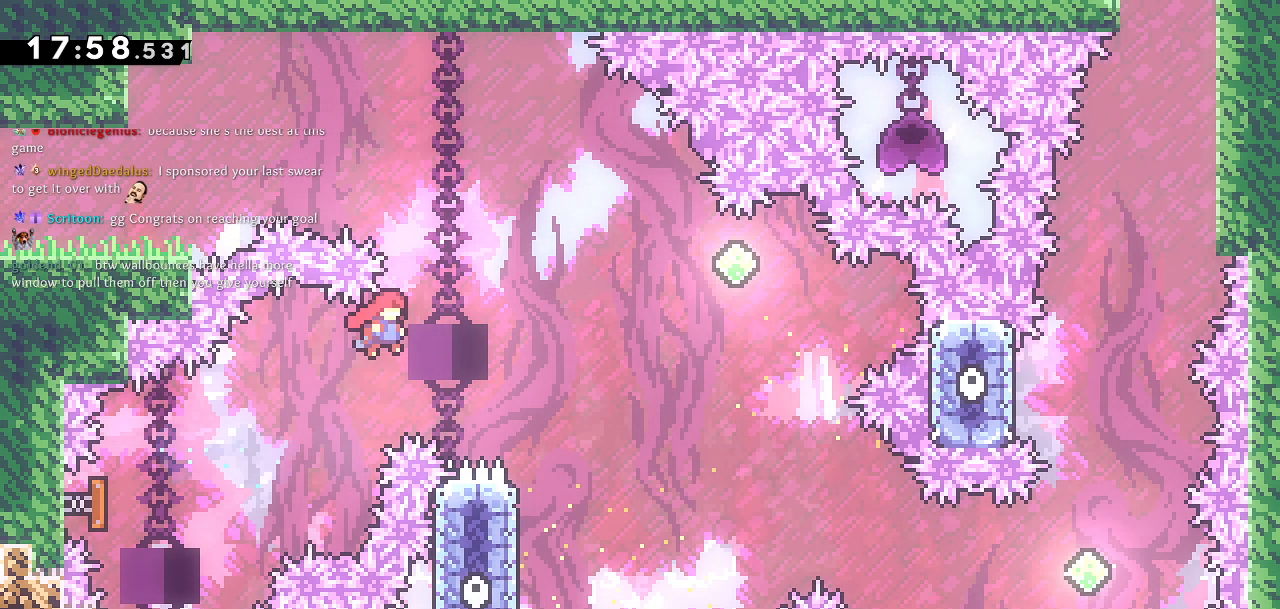
{"buttons": ["DPAD_UP", "DPAD_LEFT"], "left_stick": "center", "right_stick": "center", "events": [[233, "DPAD_RIGHT", "up"], [333, "DPAD_LEFT", "down"], [483, "DPAD_UP", "down"]]}
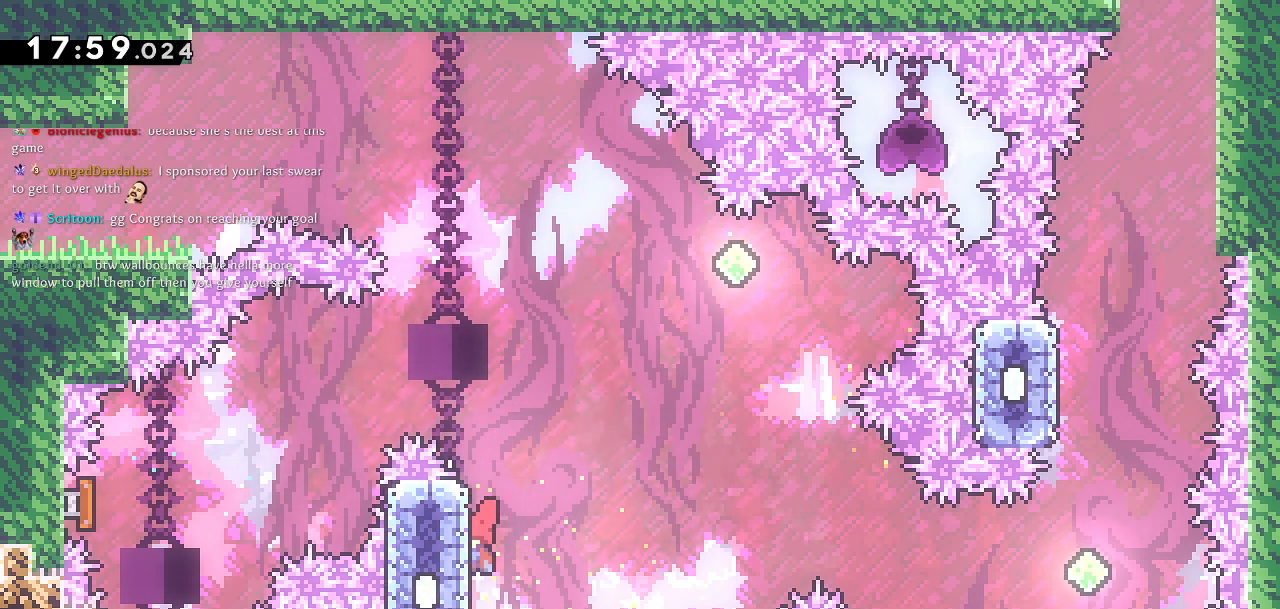
{"buttons": ["CROSS", "DPAD_UP", "DPAD_RIGHT"], "left_stick": "center", "right_stick": "center", "events": [[17, "DPAD_LEFT", "up"], [33, "SQUARE", "down"], [150, "DPAD_RIGHT", "down"], [167, "SQUARE", "up"], [183, "CROSS", "down"]]}
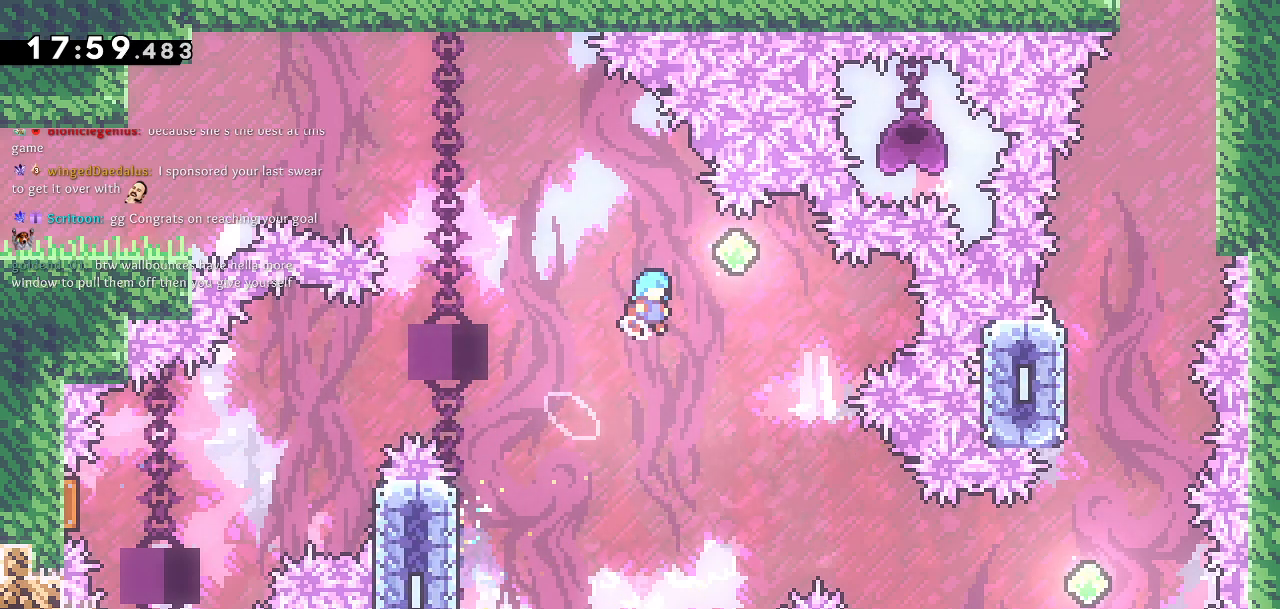
{"buttons": ["DPAD_UP", "DPAD_RIGHT"], "left_stick": "center", "right_stick": "center", "events": [[400, "CROSS", "up"]]}
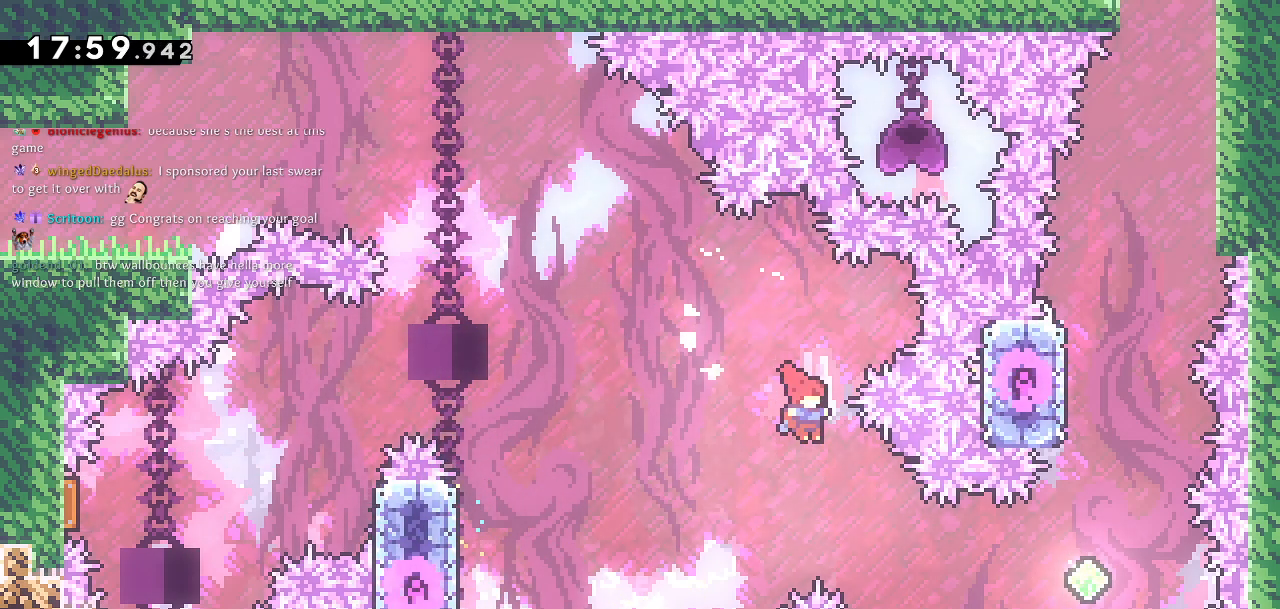
{"buttons": ["DPAD_UP"], "left_stick": "center", "right_stick": "center", "events": [[217, "SQUARE", "down"], [267, "DPAD_UP", "up"], [400, "SQUARE", "up"], [467, "DPAD_UP", "down"], [500, "DPAD_RIGHT", "up"]]}
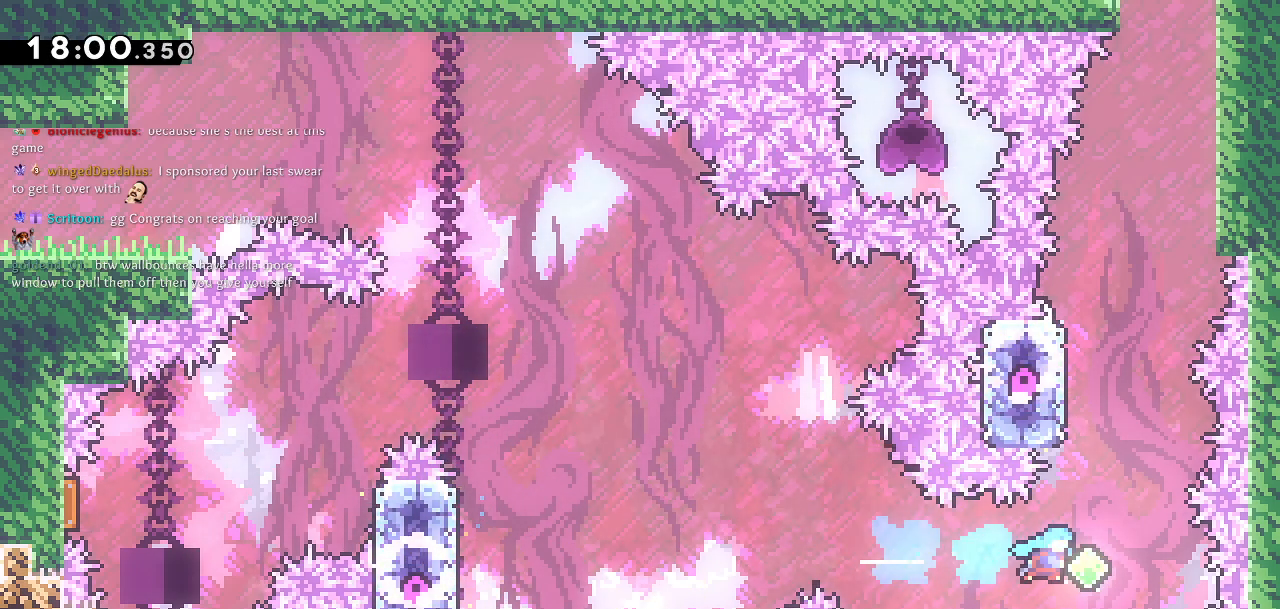
{"buttons": ["CROSS", "DPAD_UP", "DPAD_RIGHT"], "left_stick": "center", "right_stick": "center", "events": [[50, "SQUARE", "down"], [200, "SQUARE", "up"], [233, "CROSS", "down"], [383, "DPAD_RIGHT", "down"]]}
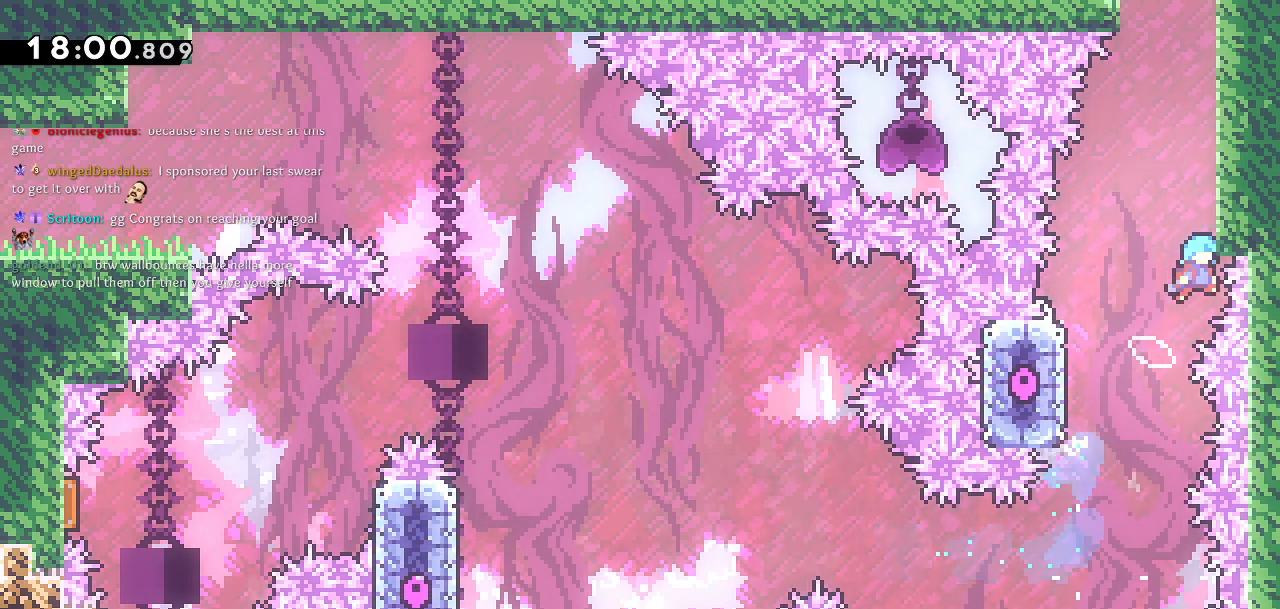
{"buttons": ["L2", "DPAD_UP", "DPAD_RIGHT"], "left_stick": "center", "right_stick": "center", "events": [[200, "DPAD_UP", "up"], [233, "CROSS", "up"], [250, "L2", "down"], [283, "DPAD_UP", "down"]]}
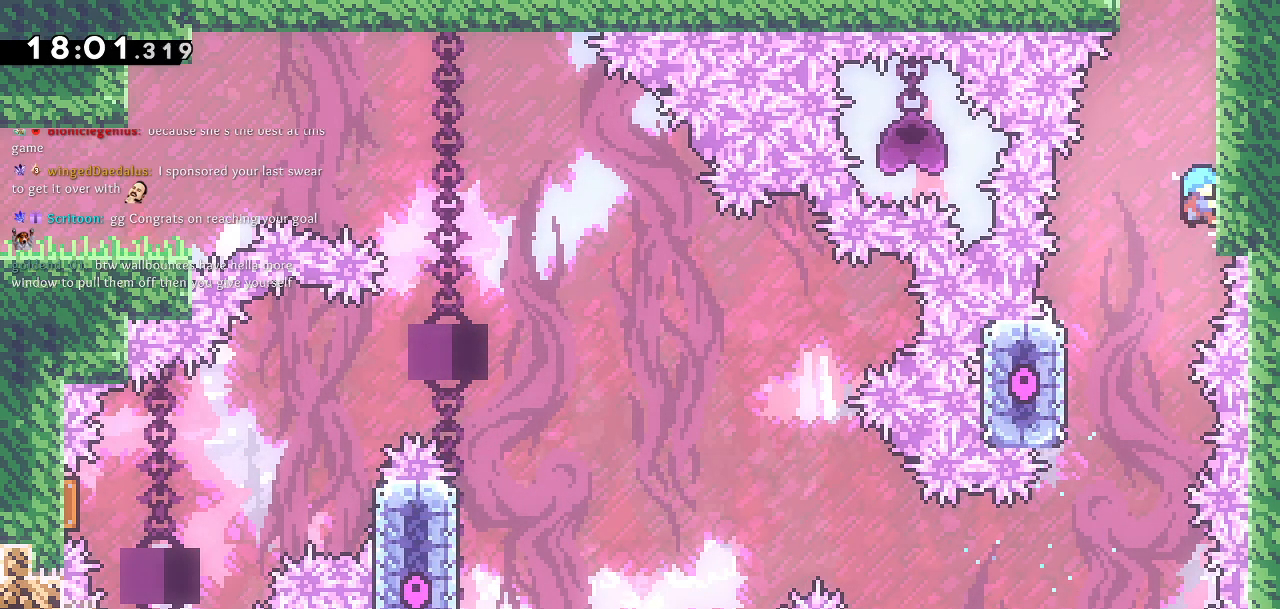
{"buttons": ["L2", "DPAD_UP"], "left_stick": "center", "right_stick": "center", "events": [[33, "DPAD_RIGHT", "up"]]}
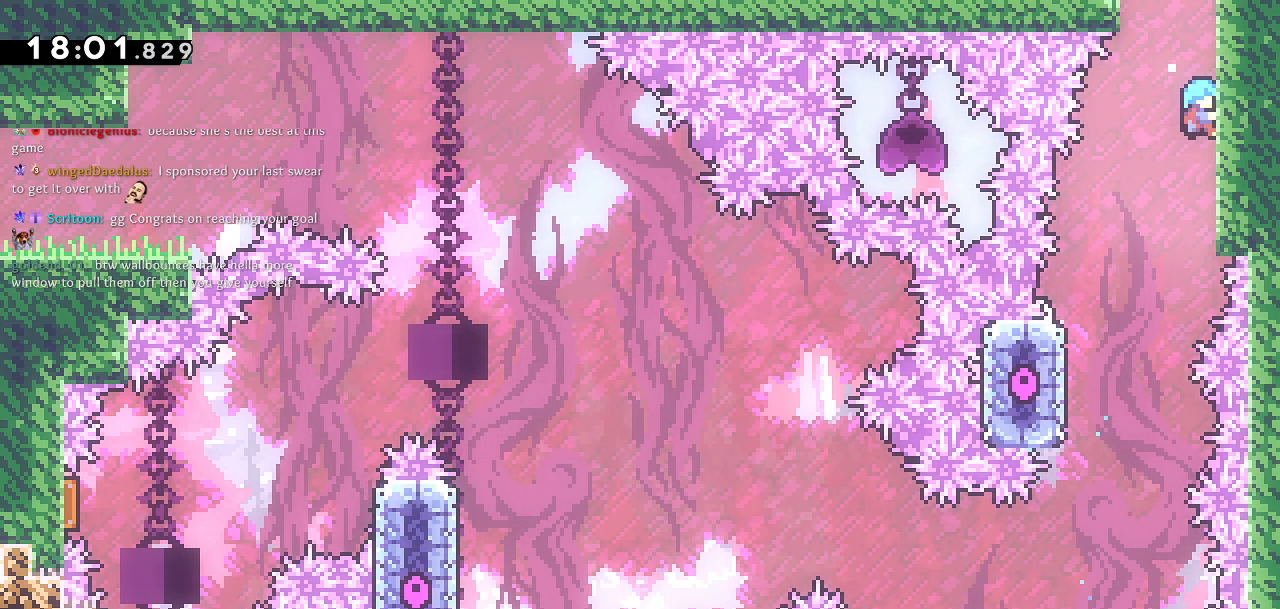
{"buttons": ["CROSS", "L2", "DPAD_UP", "DPAD_LEFT"], "left_stick": "center", "right_stick": "center", "events": [[417, "CROSS", "down"], [450, "DPAD_LEFT", "down"]]}
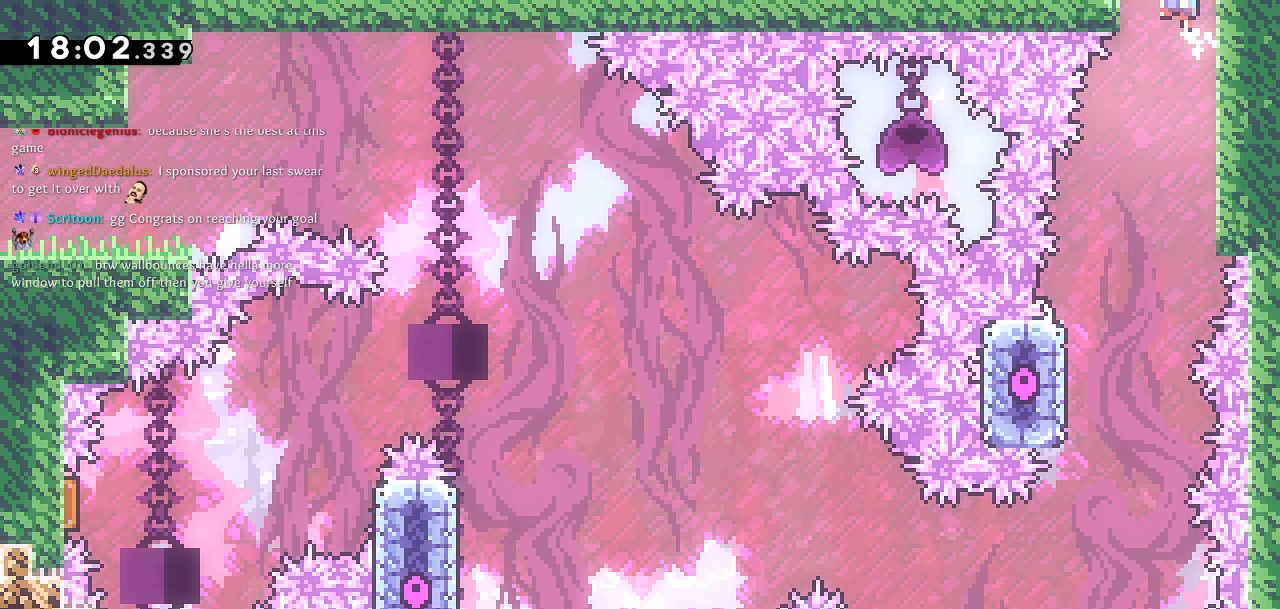
{"buttons": [], "left_stick": "center", "right_stick": "center", "events": [[167, "DPAD_LEFT", "up"], [167, "right_stick", "up"], [217, "CROSS", "up"], [317, "DPAD_LEFT", "down"], [350, "right_stick", "center"], [383, "DPAD_LEFT", "up"], [417, "DPAD_UP", "up"], [417, "L2", "up"]]}
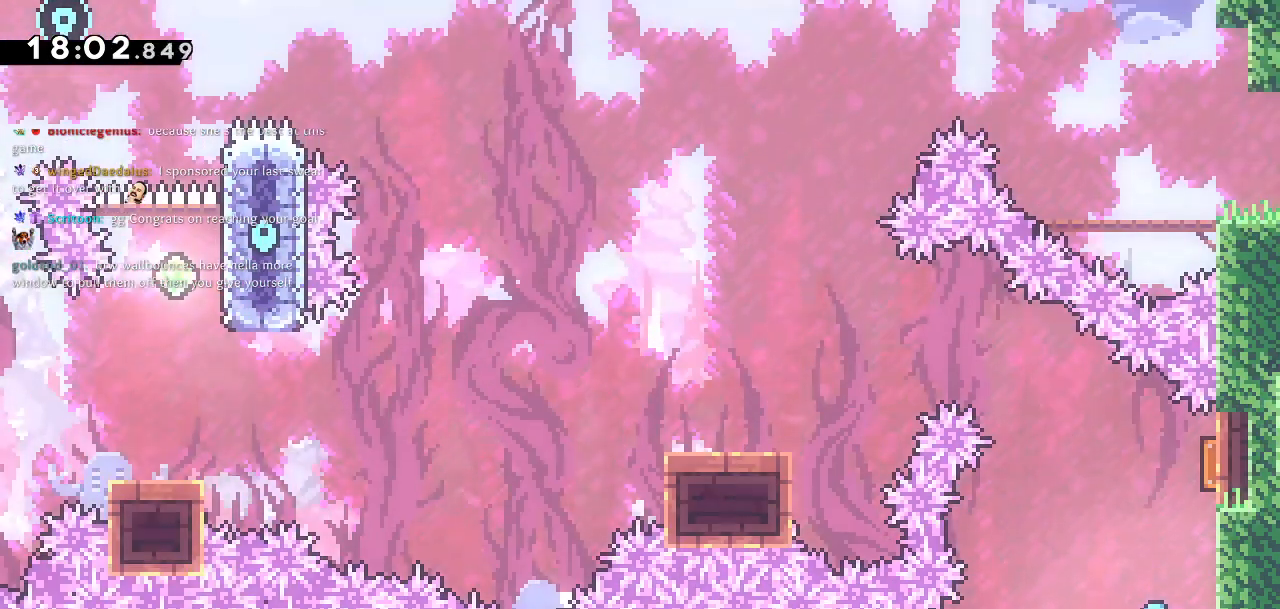
{"buttons": [], "left_stick": "center", "right_stick": "center", "events": []}
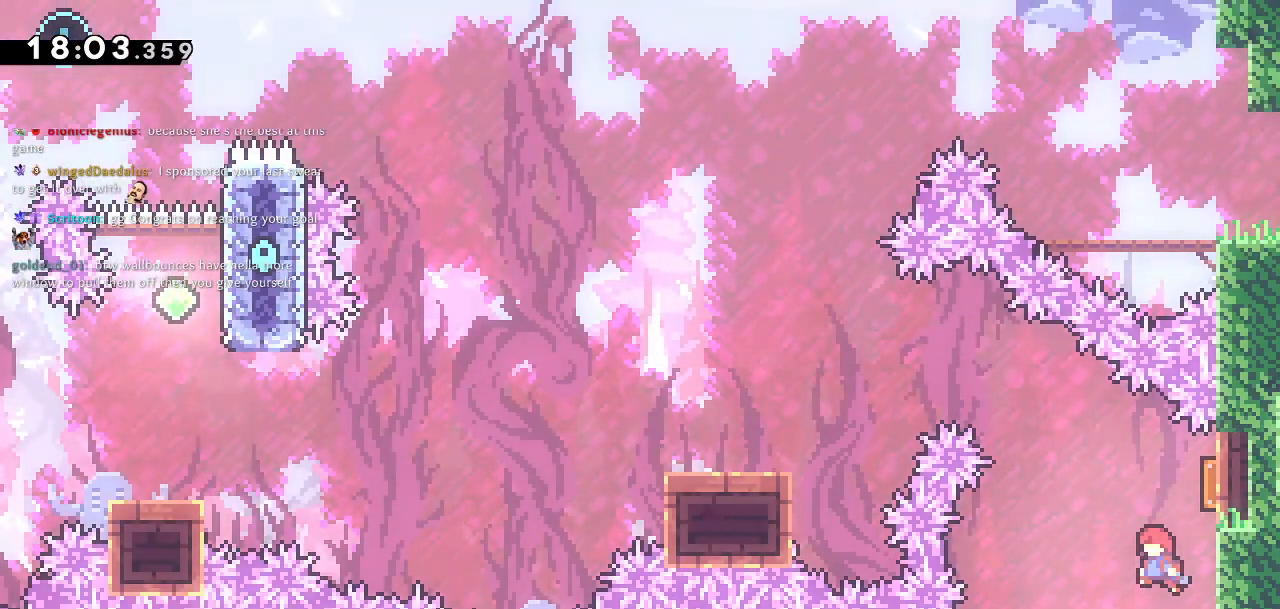
{"buttons": [], "left_stick": "center", "right_stick": "center", "events": []}
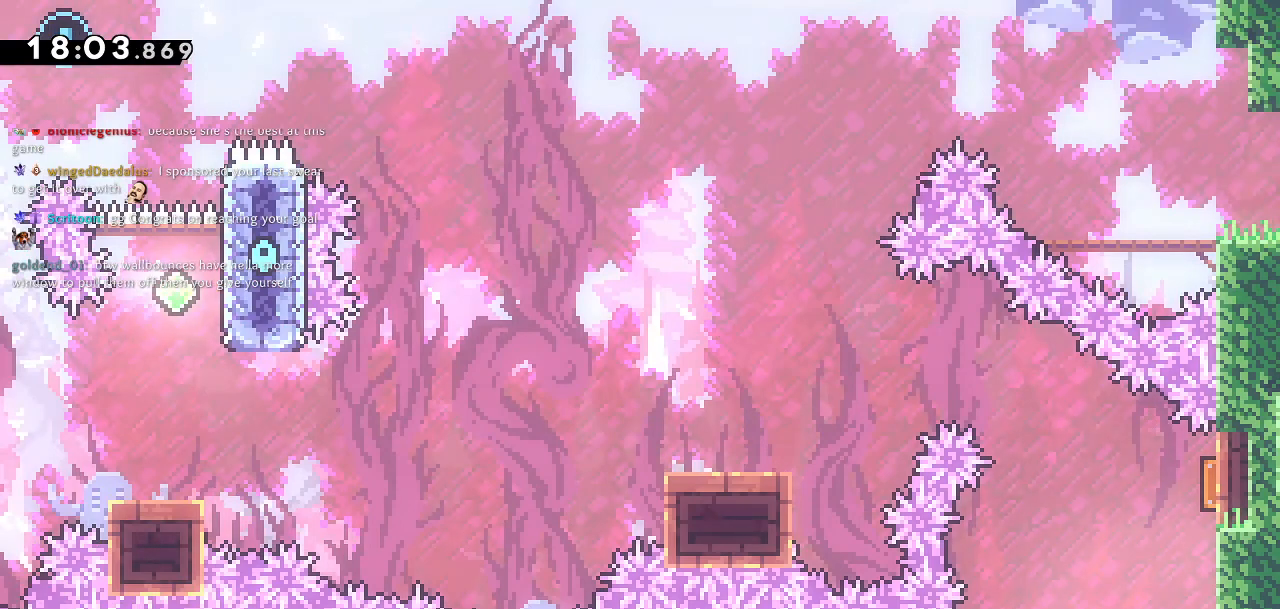
{"buttons": [], "left_stick": "center", "right_stick": "center", "events": []}
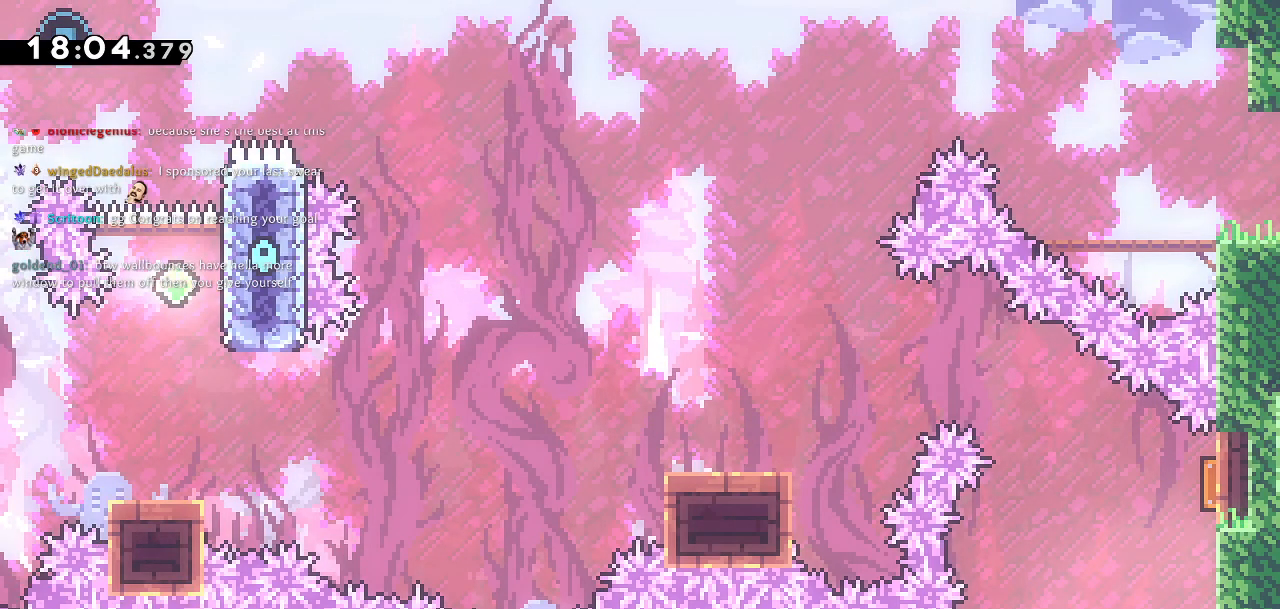
{"buttons": [], "left_stick": "center", "right_stick": "center", "events": []}